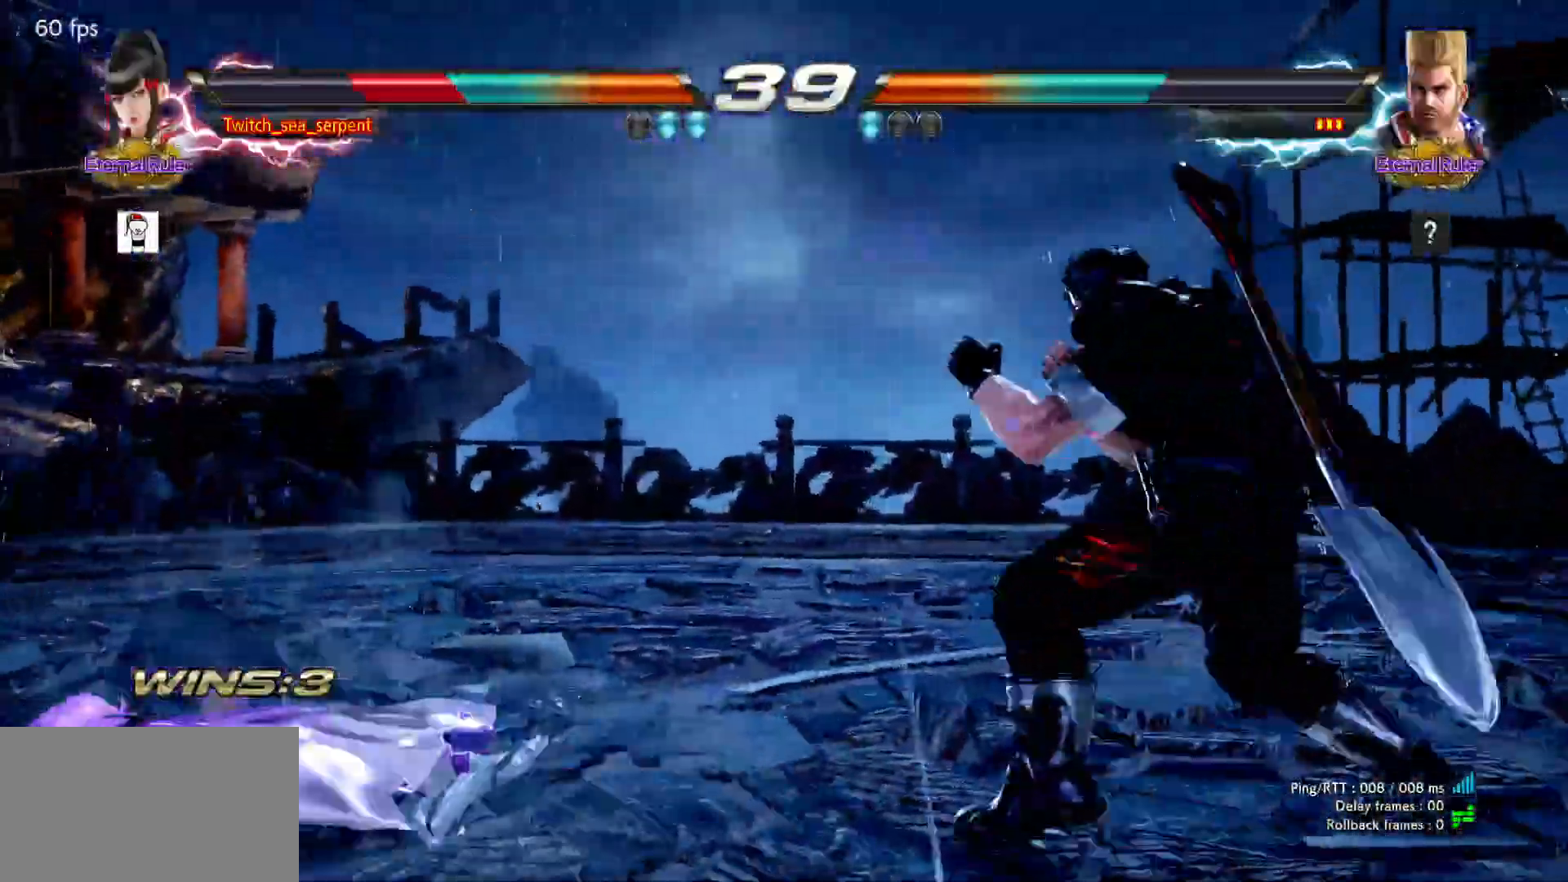
Gameplay with a controller (arcade stick); each line is a JSON object with the inputs held at the frame after it (dt_ms = milliseconds from this image to that frame). "events" lists button and stick changes between this image and that frame as [ms after this image, input, new state], when the widget could be followed in between. Not read: L3 R3.
{"dt_ms": 500, "buttons": [], "left_stick": "center", "events": [[133, "CROSS", "down"], [183, "CROSS", "up"], [200, "CROSS", "down"], [250, "CROSS", "up"]]}
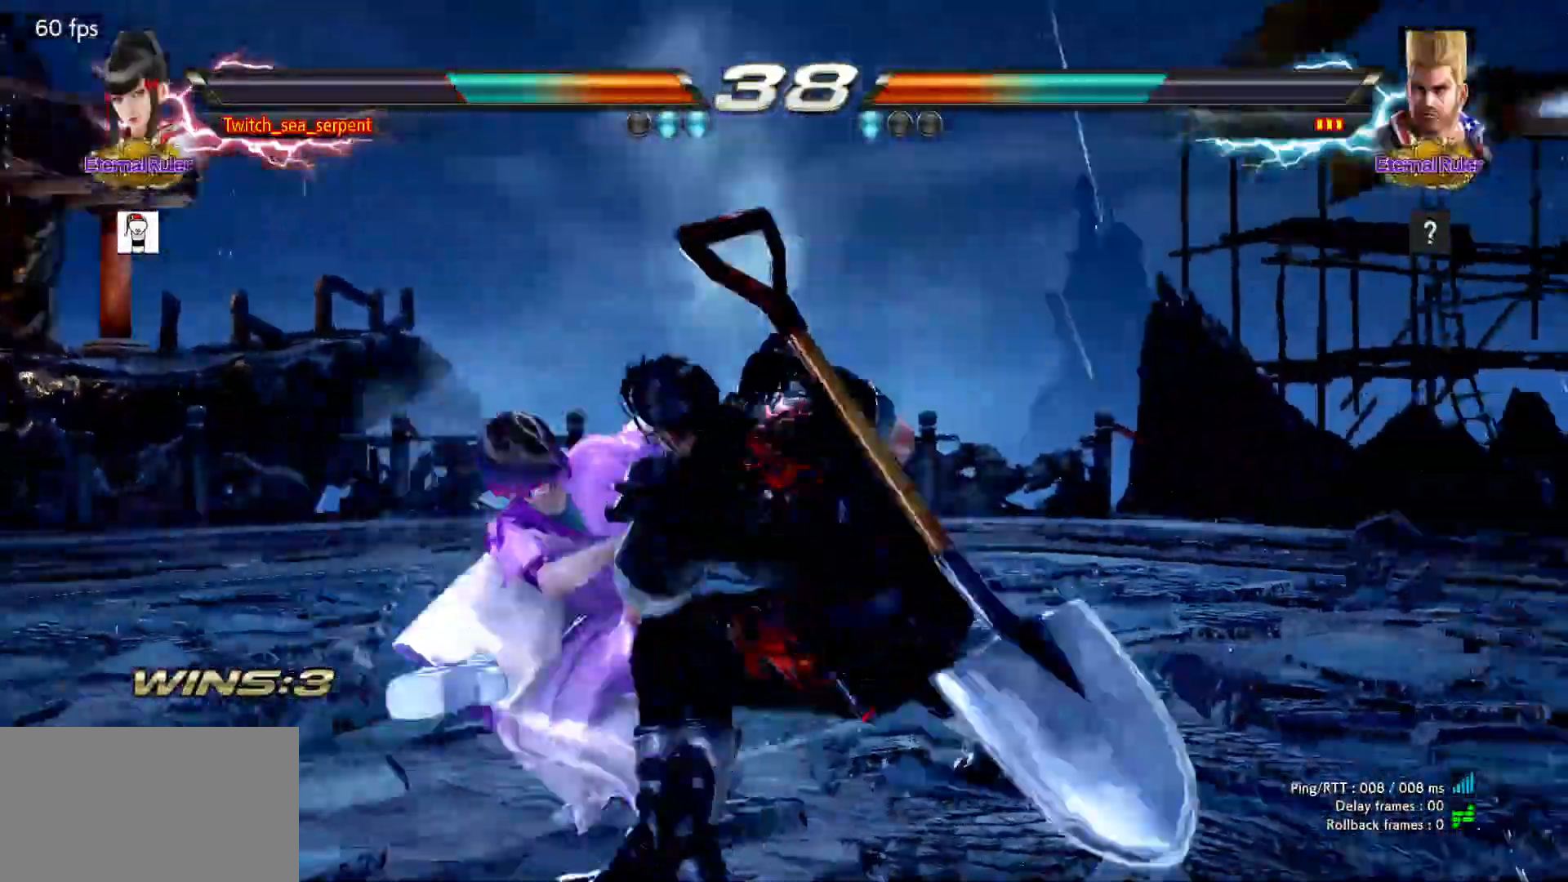
{"dt_ms": 500, "buttons": [], "left_stick": "center"}
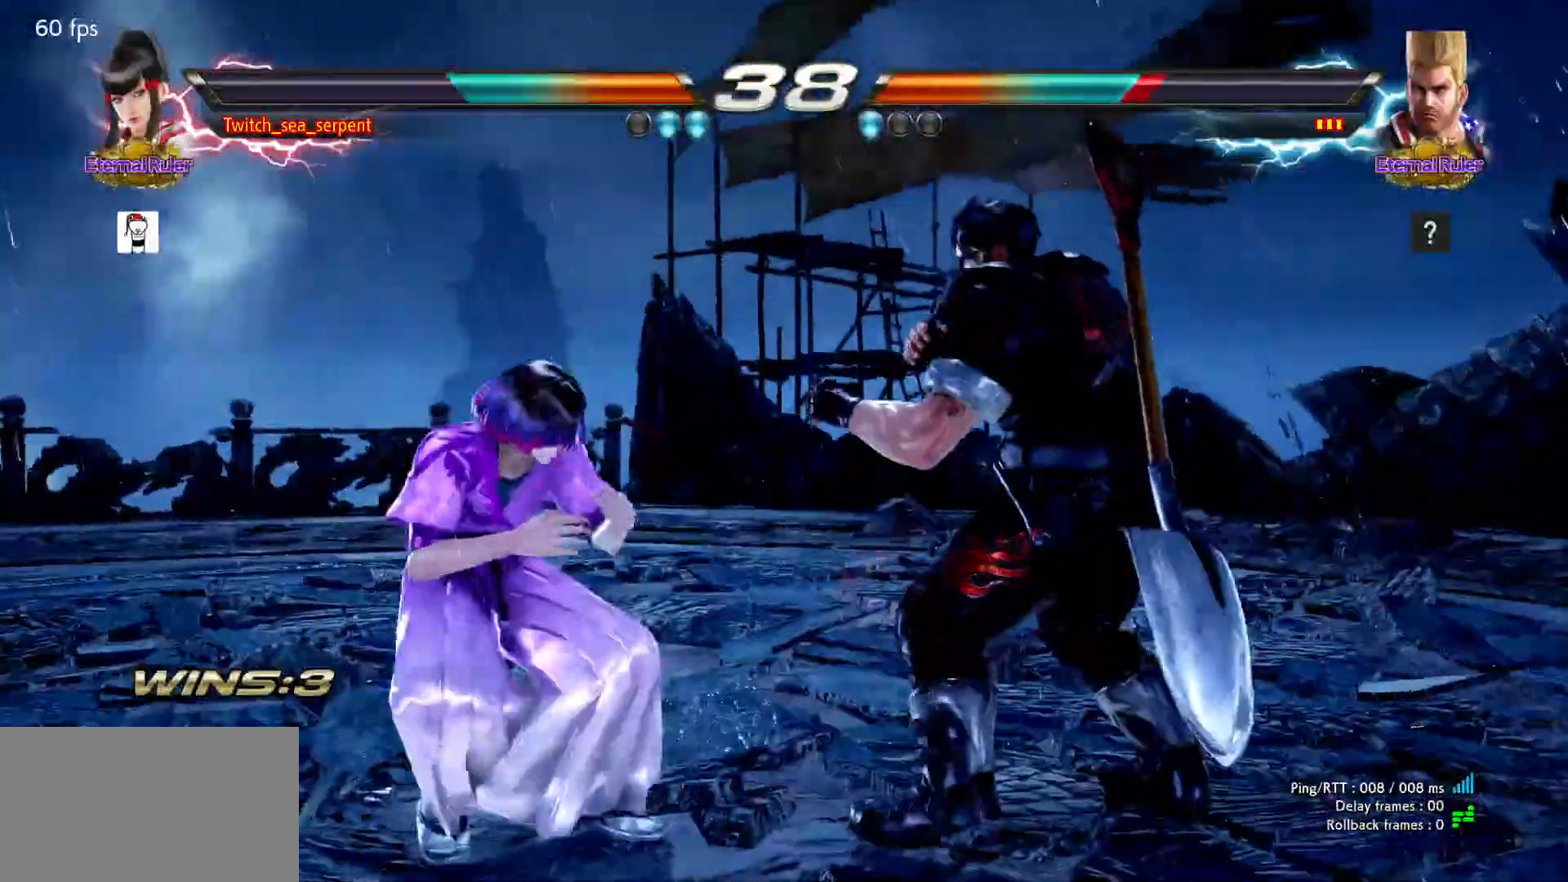
{"dt_ms": 500, "buttons": [], "left_stick": "down-left", "events": [[317, "left_stick", "down-left"]]}
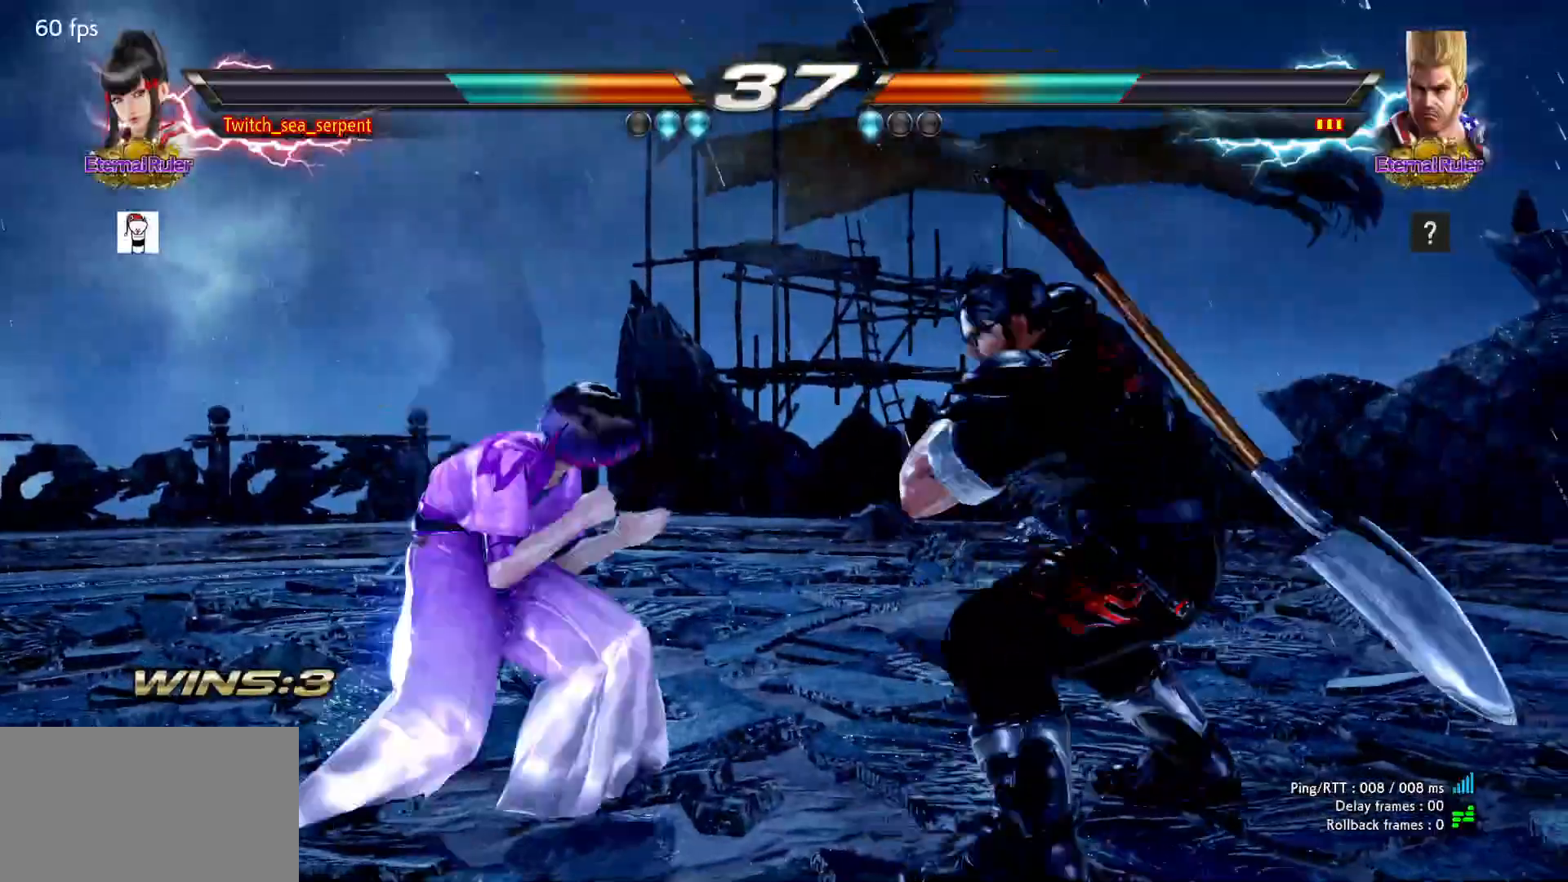
{"dt_ms": 1000, "buttons": [], "left_stick": "left"}
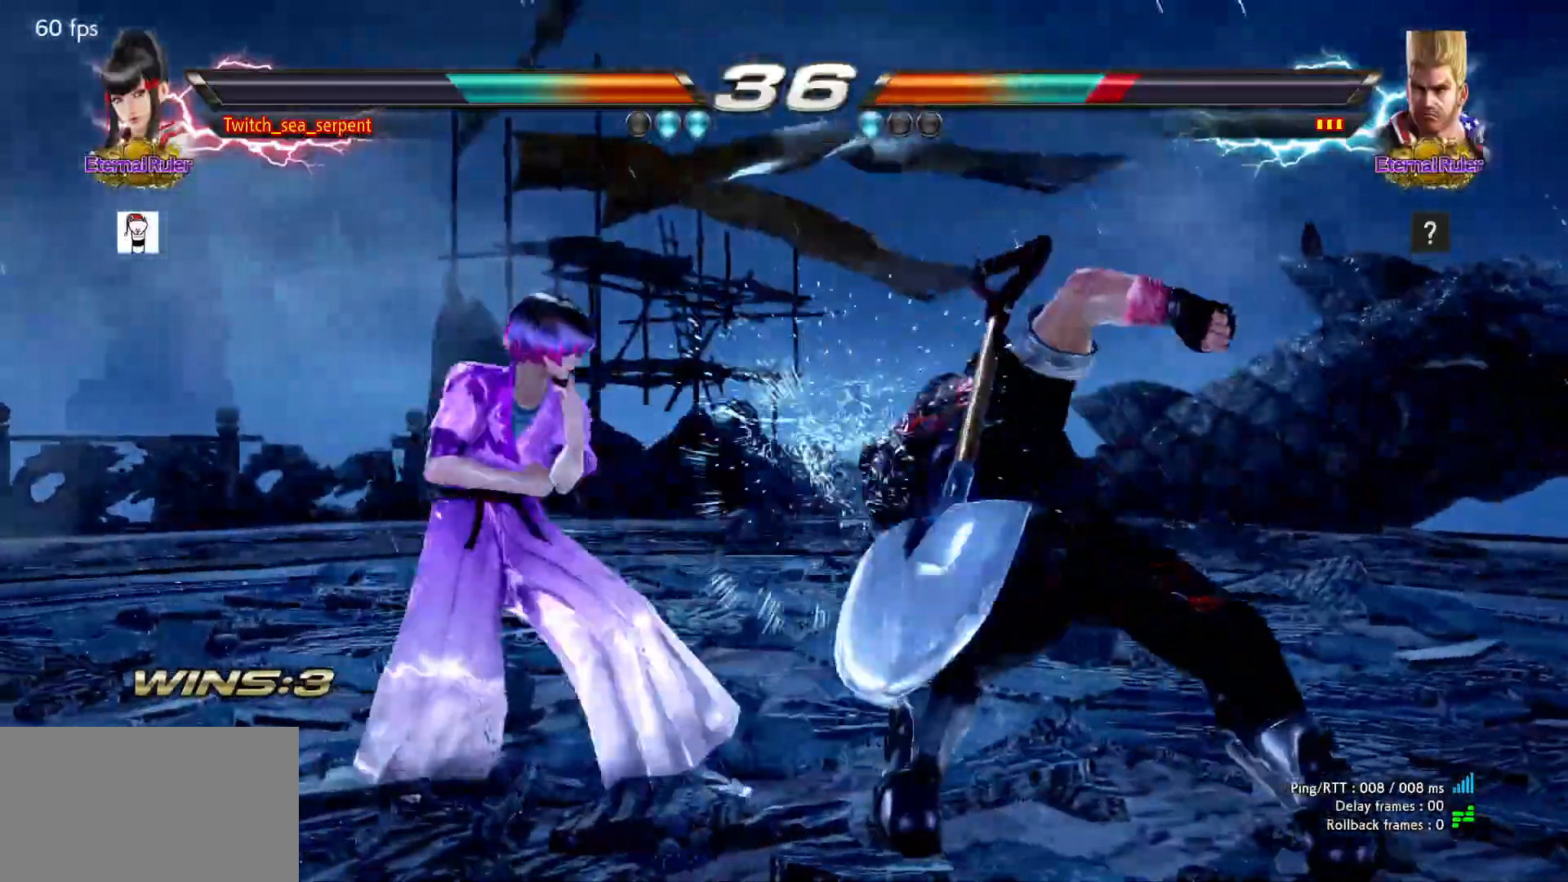
{"dt_ms": 500, "buttons": ["SQUARE"], "left_stick": "center", "events": [[100, "left_stick", "center"], [183, "SQUARE", "down"], [267, "SQUARE", "up"], [317, "SQUARE", "down"], [367, "SQUARE", "up"], [417, "SQUARE", "down"]]}
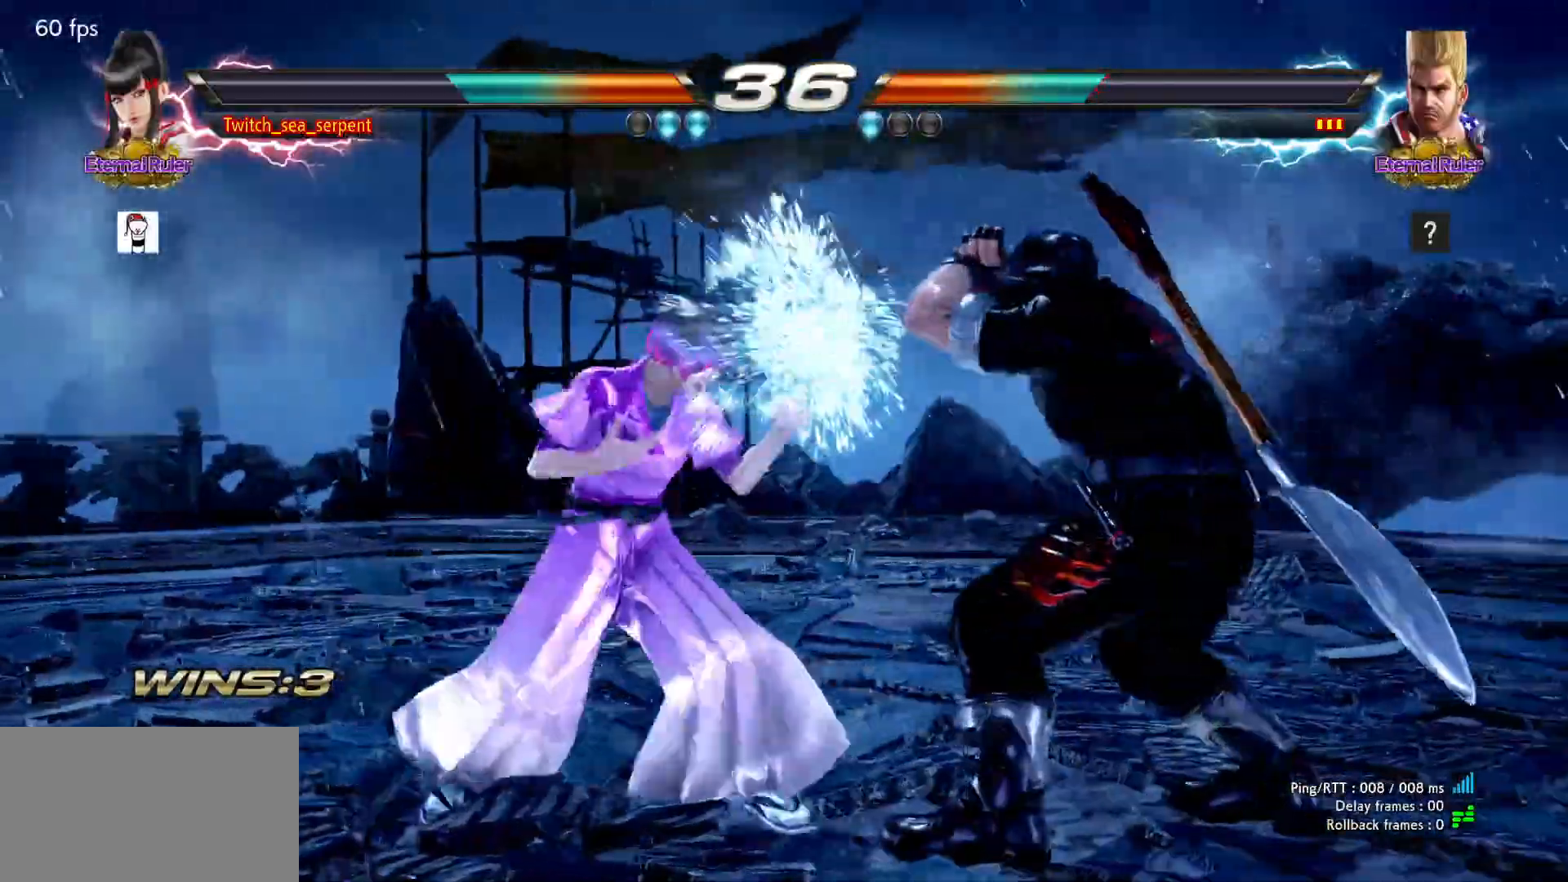
{"dt_ms": 500, "buttons": [], "left_stick": "center", "events": [[100, "SQUARE", "up"], [267, "left_stick", "left"], [333, "left_stick", "center"], [383, "left_stick", "left"], [483, "left_stick", "center"]]}
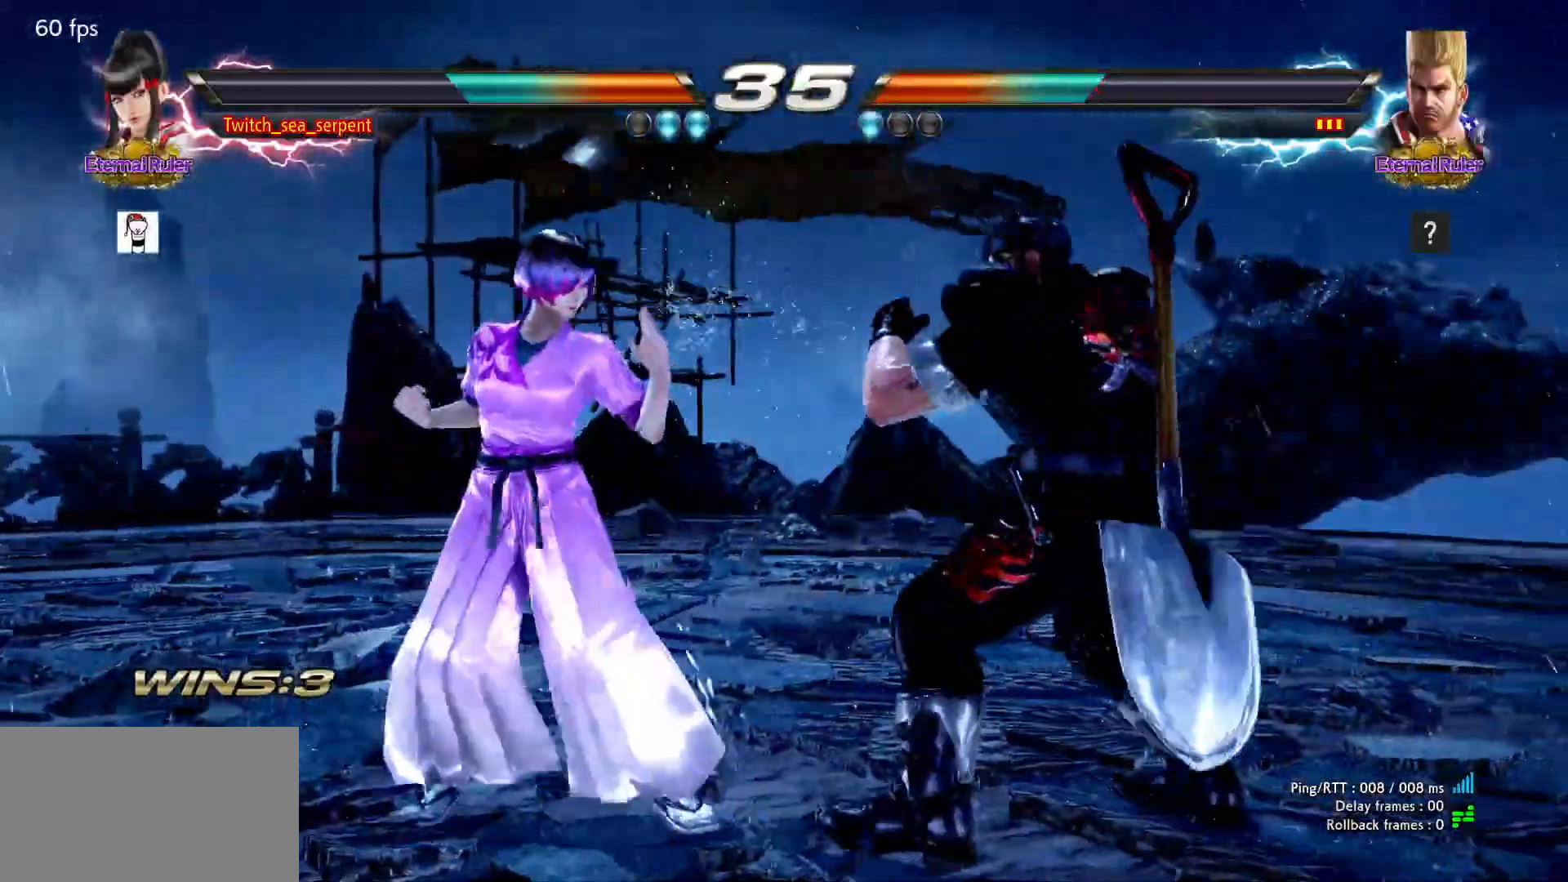
{"dt_ms": 500, "buttons": [], "left_stick": "left", "events": [[17, "left_stick", "left"]]}
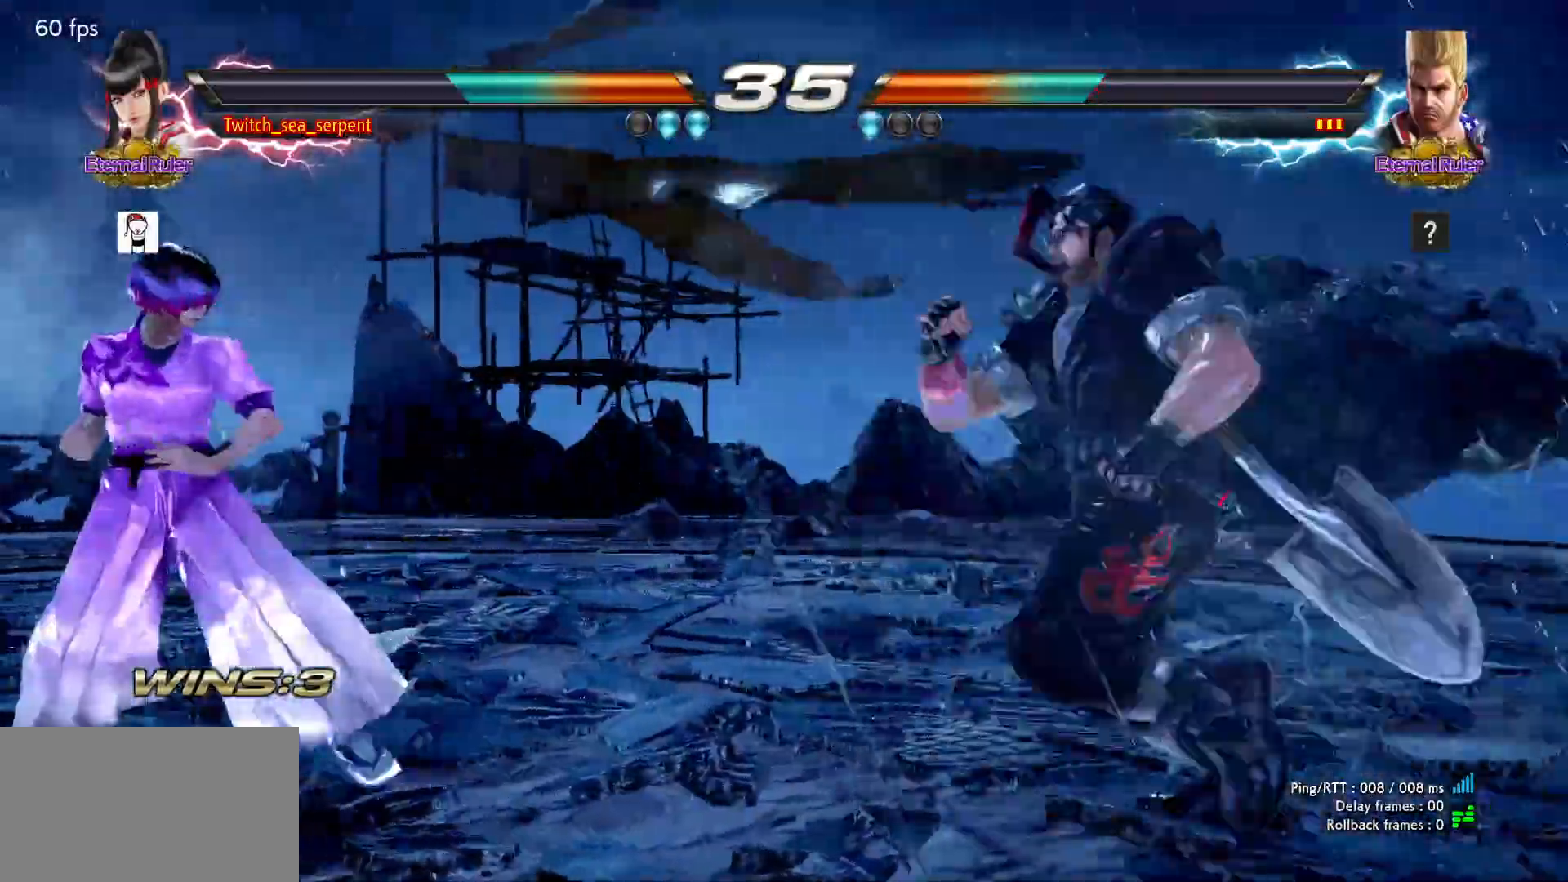
{"dt_ms": 500, "buttons": [], "left_stick": "center", "events": [[33, "left_stick", "center"], [83, "left_stick", "left"], [267, "left_stick", "center"], [333, "SQUARE", "down"], [400, "SQUARE", "up"], [400, "TRIANGLE", "down"], [500, "TRIANGLE", "up"]]}
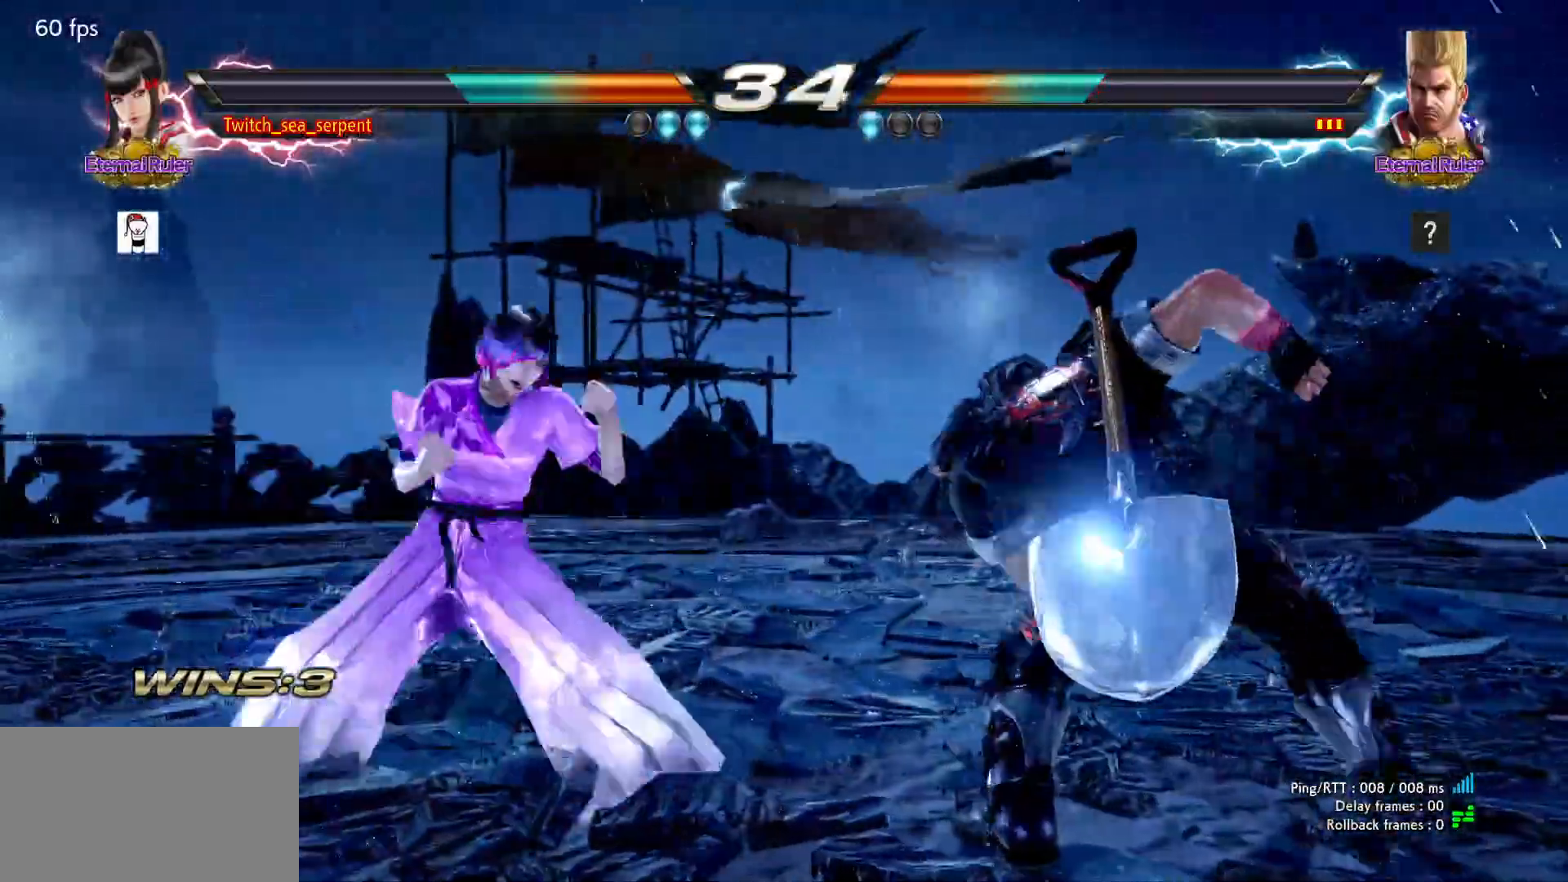
{"dt_ms": 500, "buttons": [], "left_stick": "center", "events": [[83, "TRIANGLE", "down"], [117, "TRIANGLE", "up"], [383, "left_stick", "left"], [467, "left_stick", "center"]]}
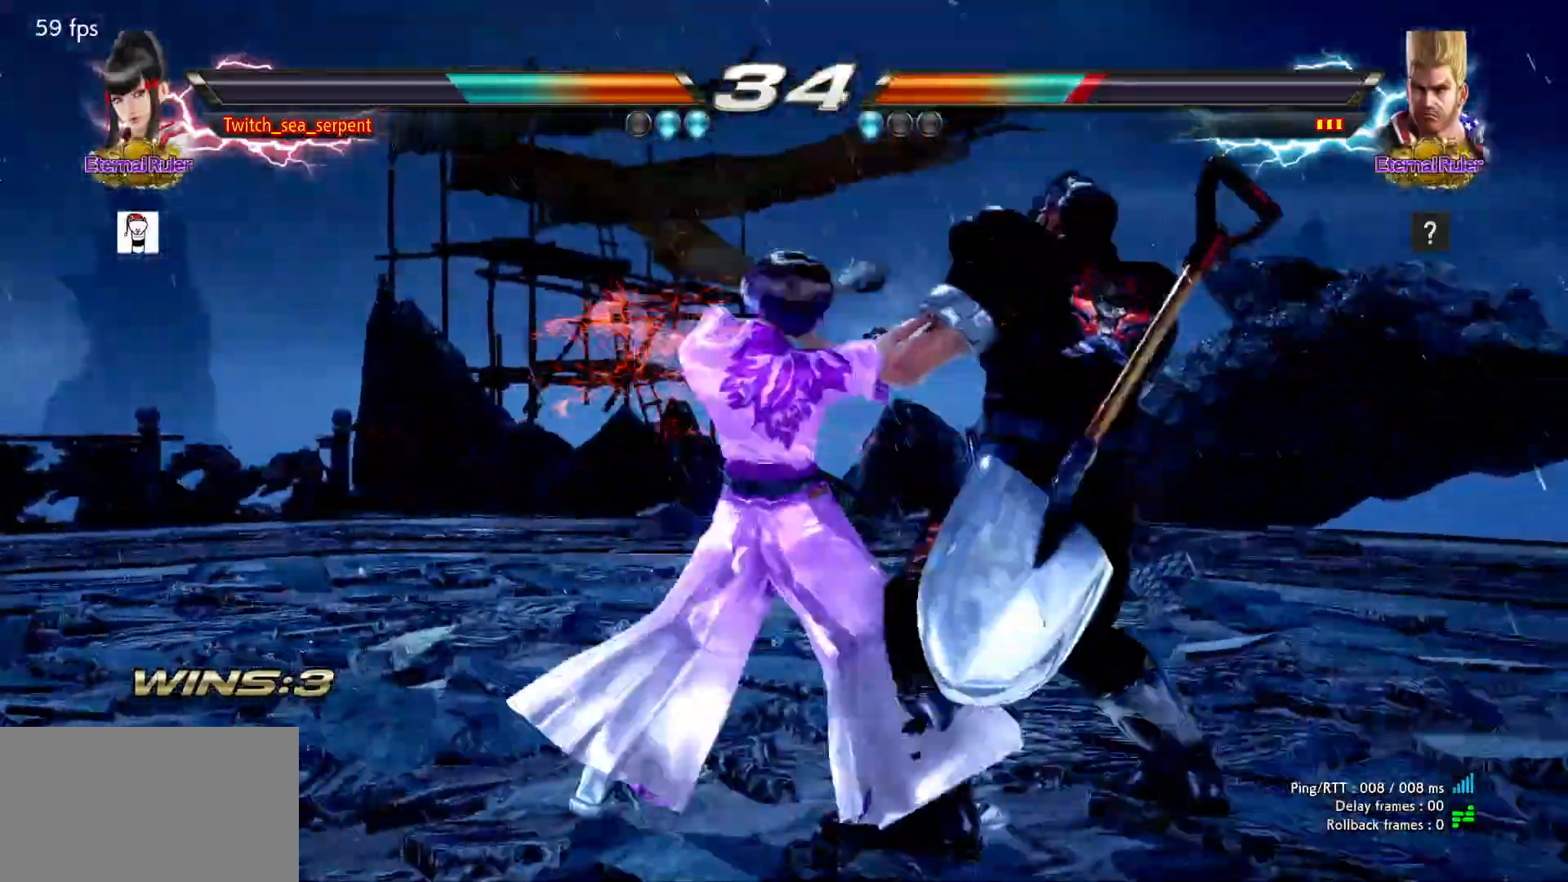
{"dt_ms": 500, "buttons": ["SQUARE"], "left_stick": "down-right", "events": [[17, "left_stick", "left"], [67, "left_stick", "center"], [333, "left_stick", "down-right"], [350, "SQUARE", "down"], [417, "SQUARE", "up"], [467, "SQUARE", "down"]]}
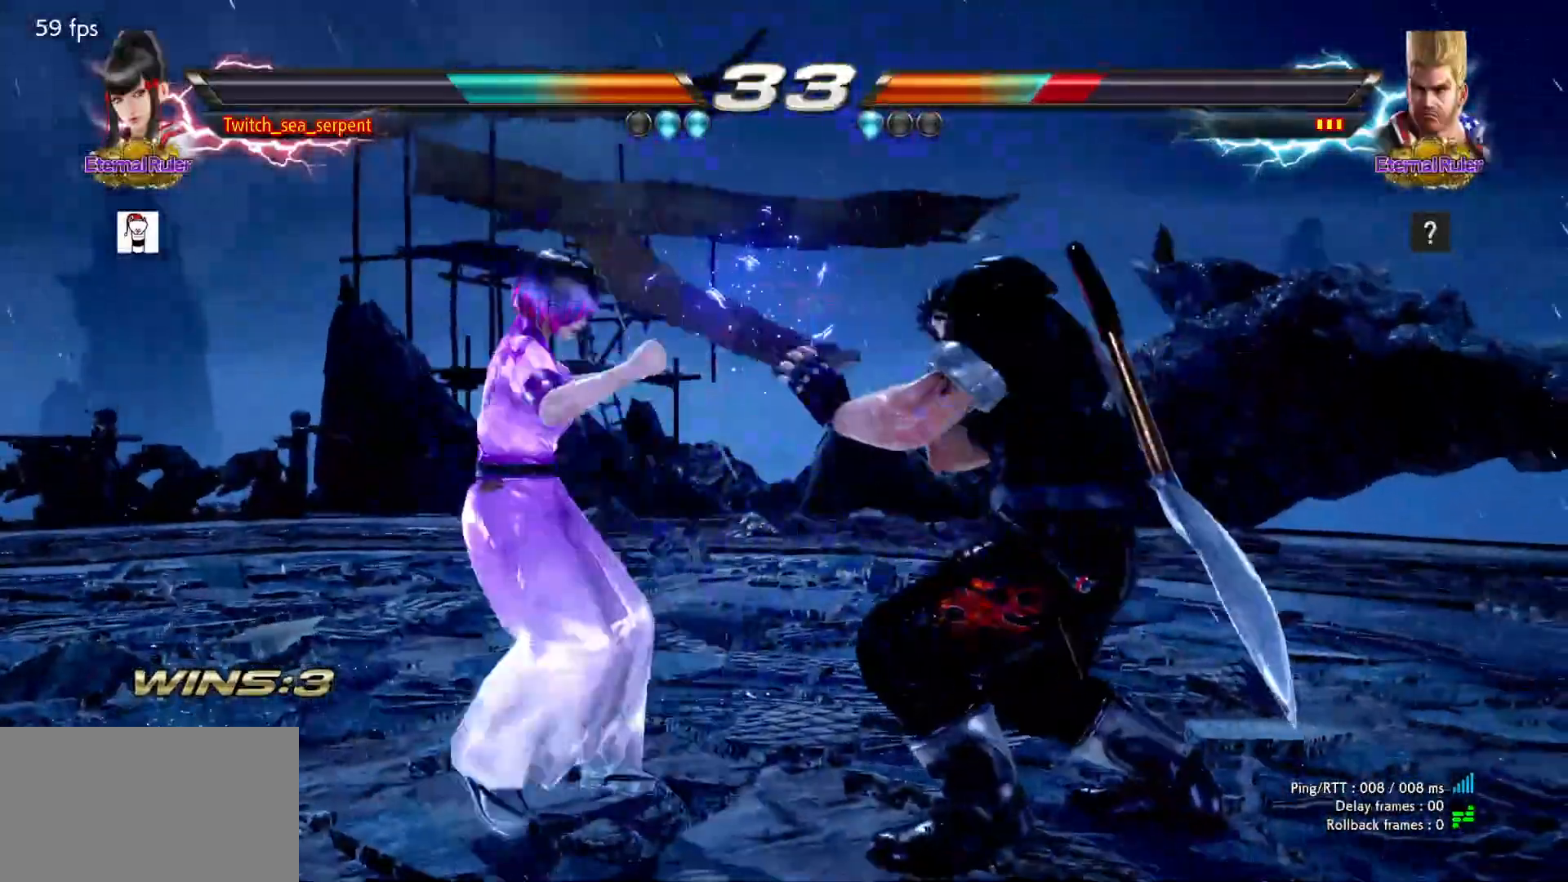
{"dt_ms": 500, "buttons": [], "left_stick": "center", "events": [[150, "left_stick", "center"], [217, "left_stick", "left"], [250, "SQUARE", "up"], [300, "left_stick", "center"], [383, "left_stick", "down"], [433, "left_stick", "center"]]}
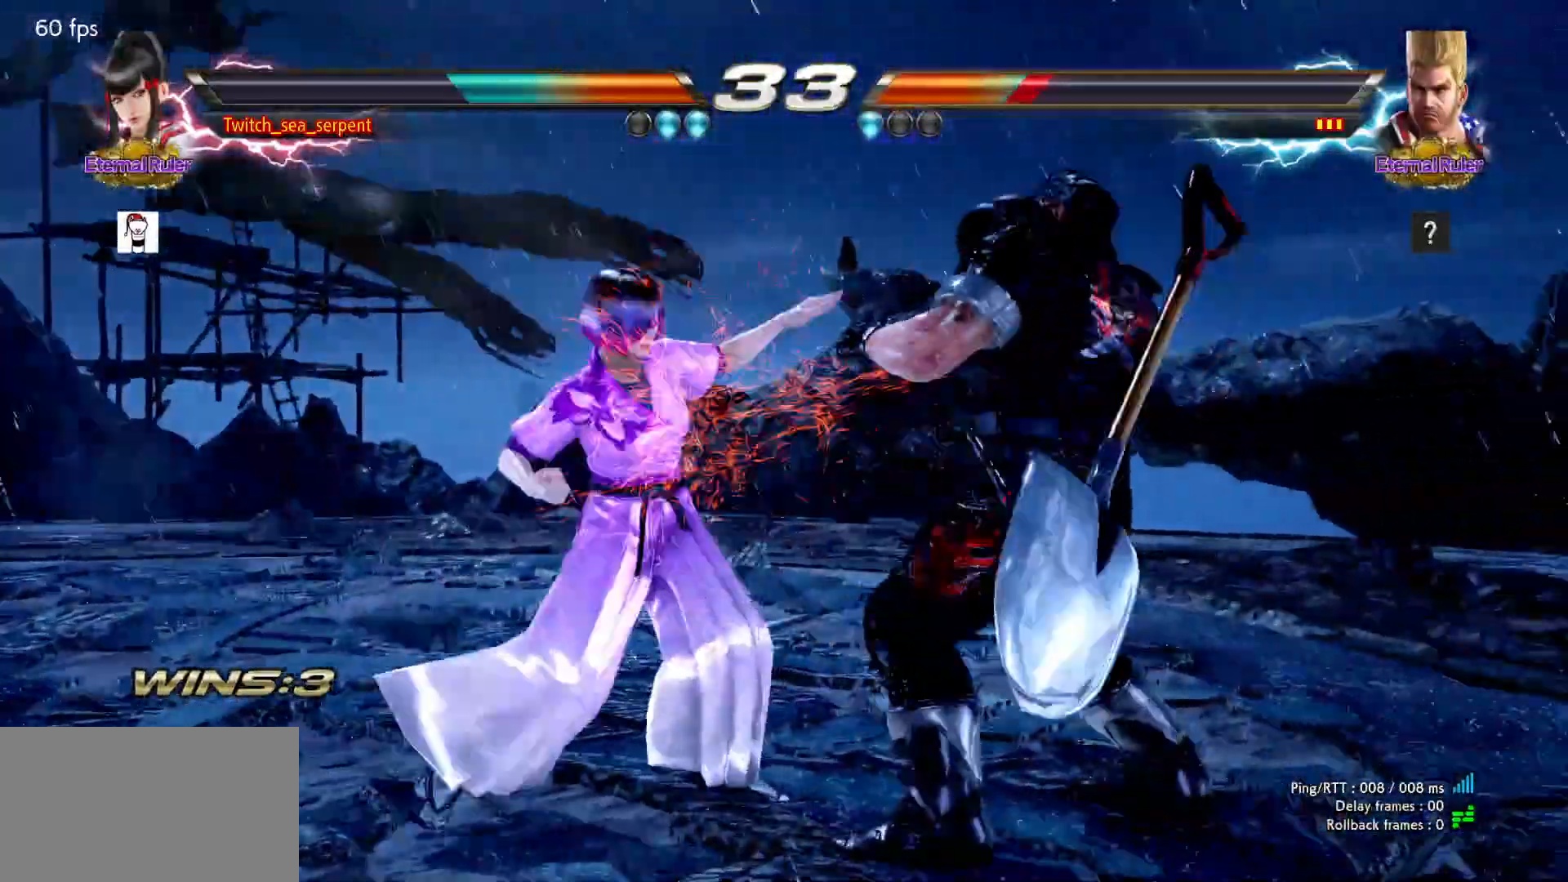
{"dt_ms": 500, "buttons": [], "left_stick": "down-right", "events": [[100, "left_stick", "right"], [167, "left_stick", "center"], [217, "left_stick", "right"], [300, "left_stick", "center"], [433, "left_stick", "down-right"], [450, "SQUARE", "down"], [500, "SQUARE", "up"]]}
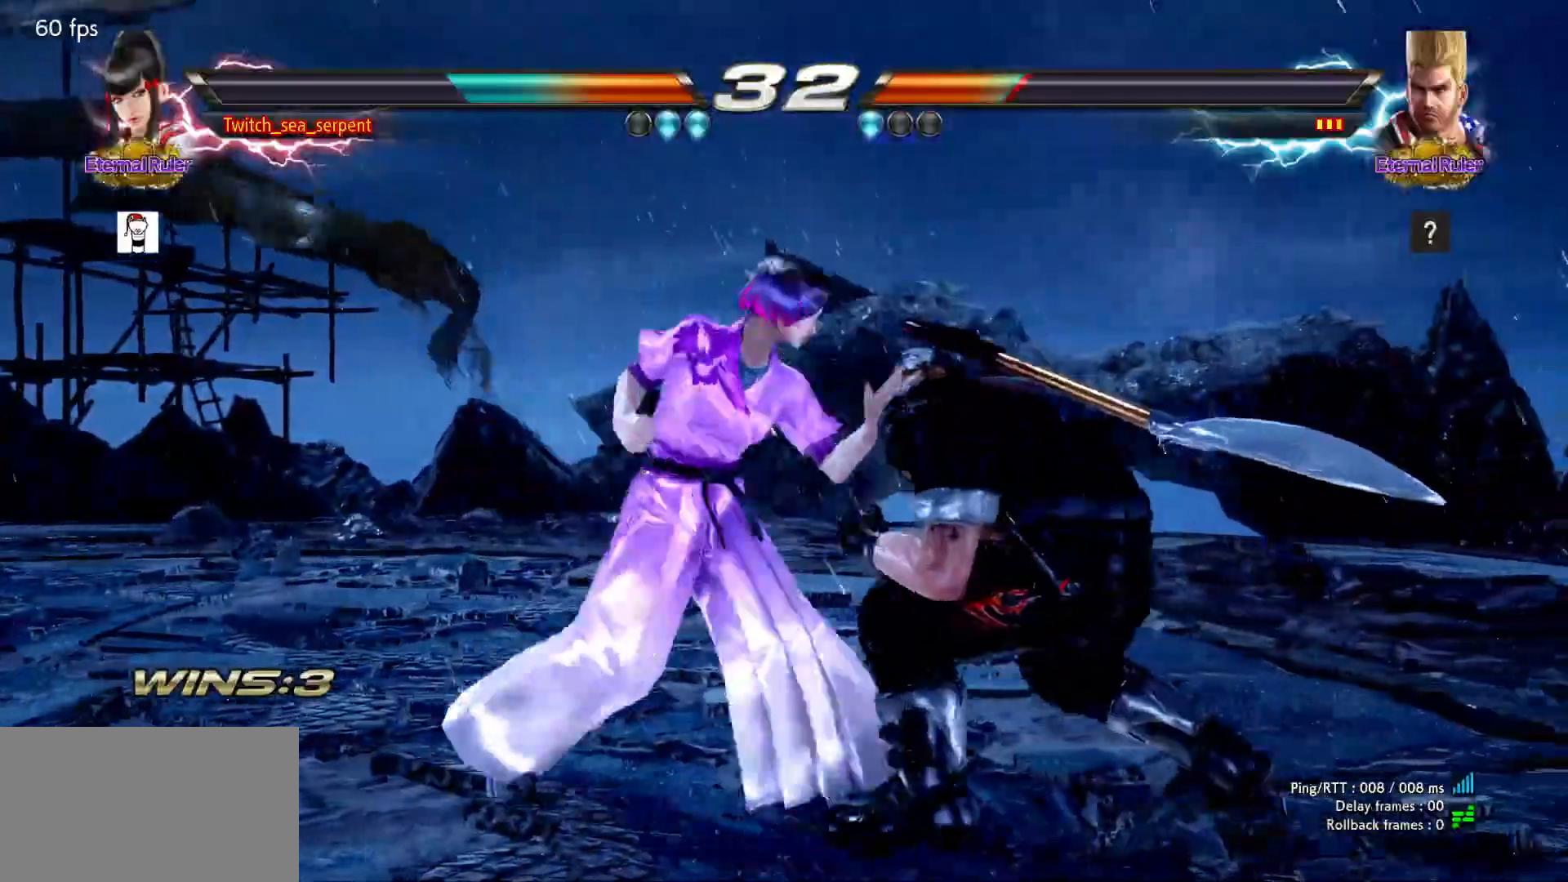
{"dt_ms": 500, "buttons": [], "left_stick": "center", "events": [[50, "left_stick", "center"], [117, "left_stick", "left"], [200, "left_stick", "center"], [317, "left_stick", "down"], [367, "left_stick", "center"], [450, "left_stick", "down"], [500, "left_stick", "center"]]}